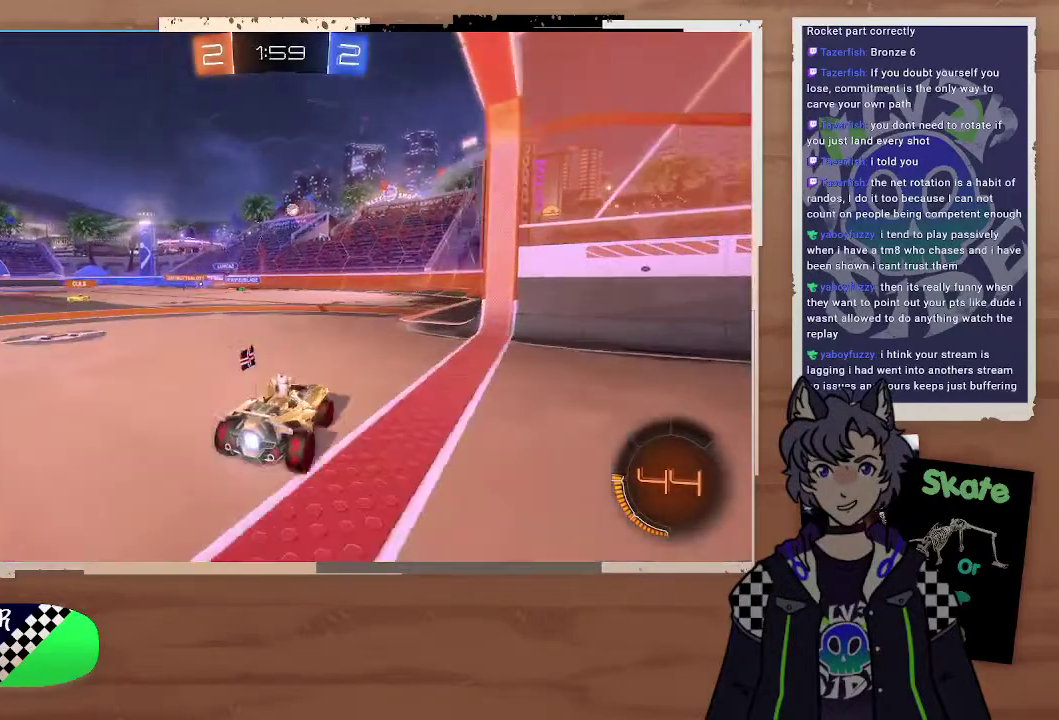
Gameplay with a controller (PlayStation layout); each line is a JSON object with the inputs held at the frame after it. "events" lists button and stick changes between this image and that frame as [ms after this image, input, new state], when the widget could be followed in between. Not read: L1.
{"buttons": [], "left_stick": "left", "right_stick": "center", "events": [[167, "L2", "up"], [233, "R2", "down"], [400, "R2", "up"], [400, "left_stick", "left"]]}
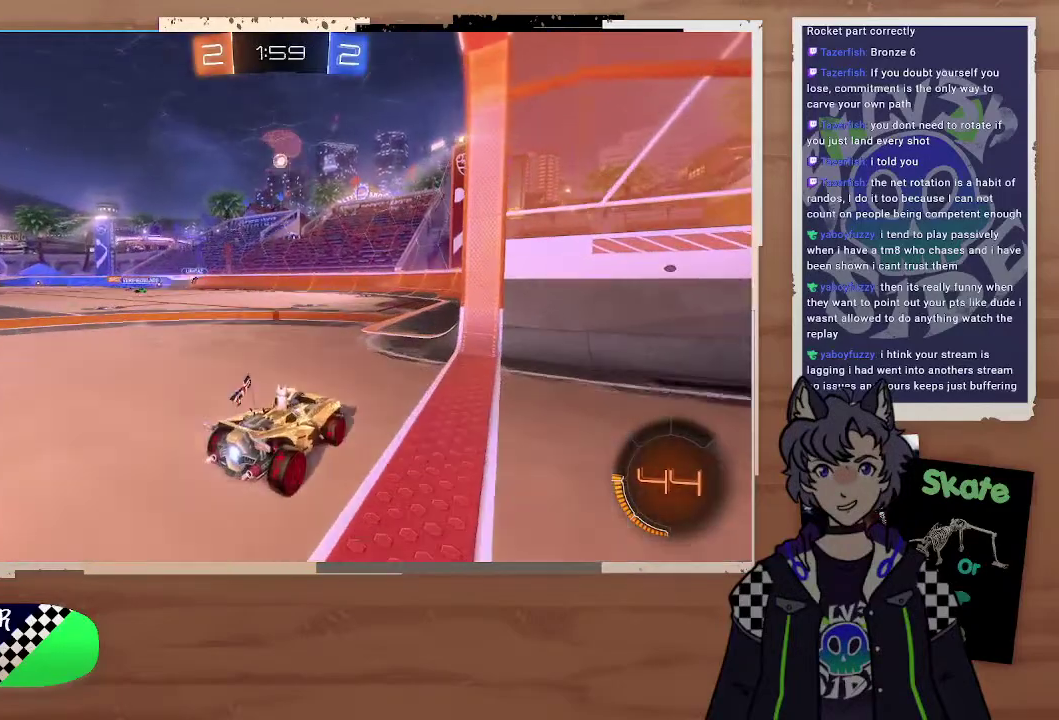
{"buttons": [], "left_stick": "center", "right_stick": "center", "events": [[33, "L2", "down"], [167, "left_stick", "down-right"], [467, "L2", "up"], [467, "left_stick", "center"]]}
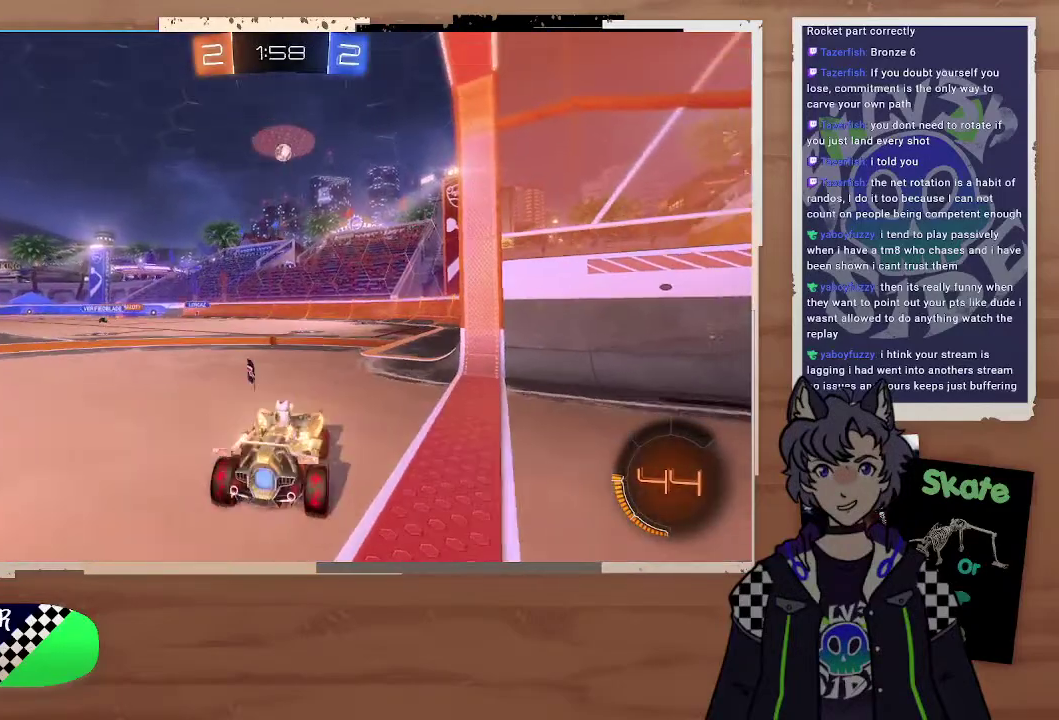
{"buttons": ["R2"], "left_stick": "right", "right_stick": "center", "events": [[67, "L2", "down"], [200, "left_stick", "left"], [367, "L2", "up"], [433, "left_stick", "right"], [467, "R2", "down"]]}
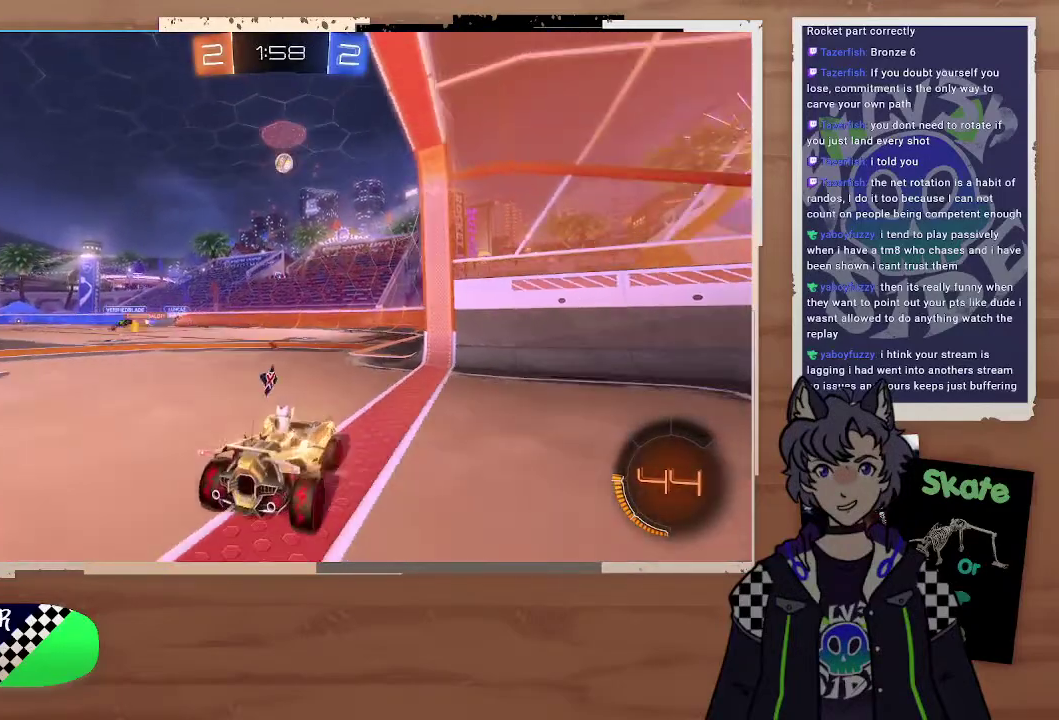
{"buttons": ["CIRCLE", "R2"], "left_stick": "down", "right_stick": "center", "events": [[267, "left_stick", "center"], [400, "left_stick", "up-left"], [500, "CIRCLE", "down"], [500, "left_stick", "down"]]}
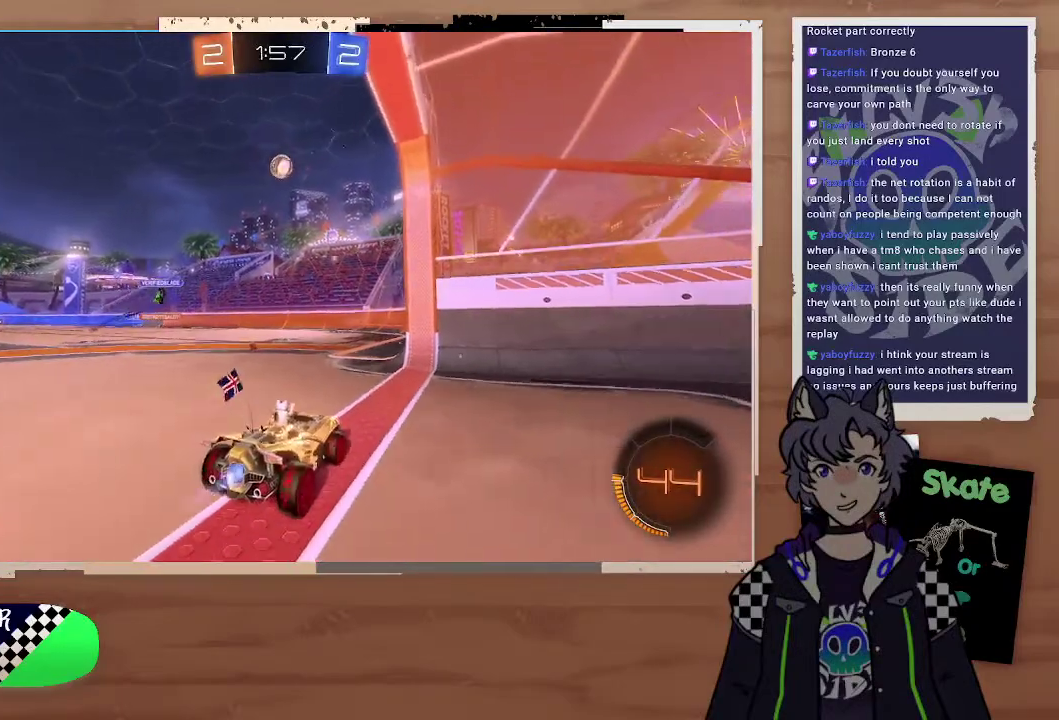
{"buttons": ["CIRCLE", "R2"], "left_stick": "center", "right_stick": "center", "events": [[33, "CROSS", "down"], [167, "left_stick", "up-right"], [233, "CROSS", "up"], [367, "left_stick", "center"]]}
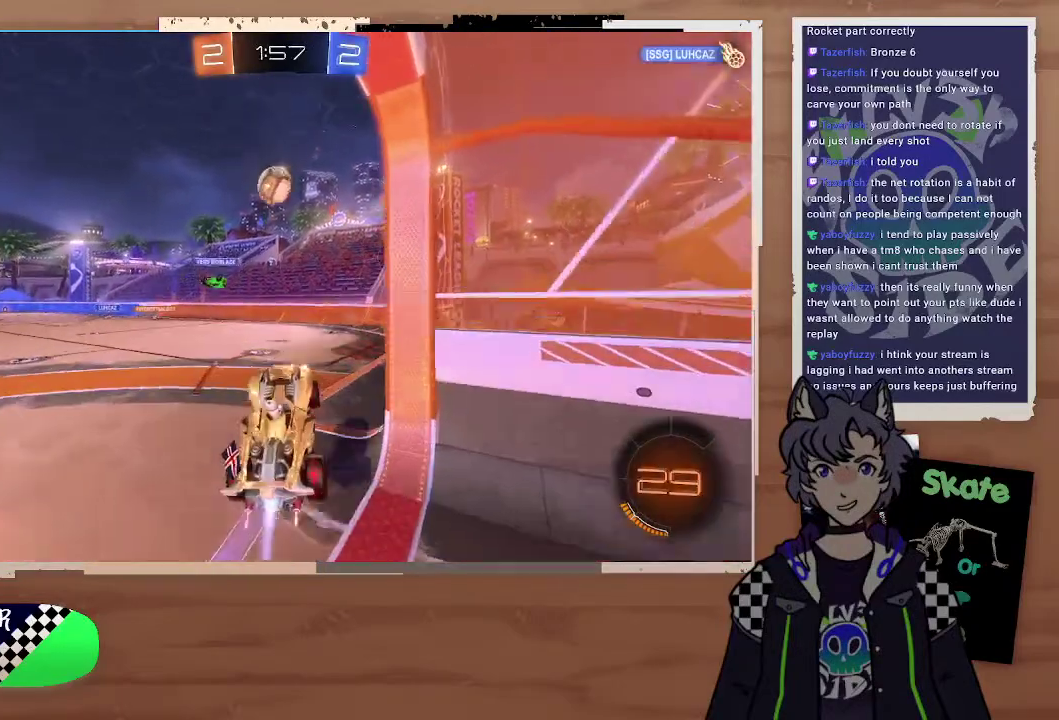
{"buttons": ["R2"], "left_stick": "center", "right_stick": "center", "events": [[167, "left_stick", "up-left"], [200, "CROSS", "down"], [200, "L3", "down"], [267, "L3", "up"], [333, "CIRCLE", "up"], [333, "CROSS", "up"], [333, "left_stick", "center"]]}
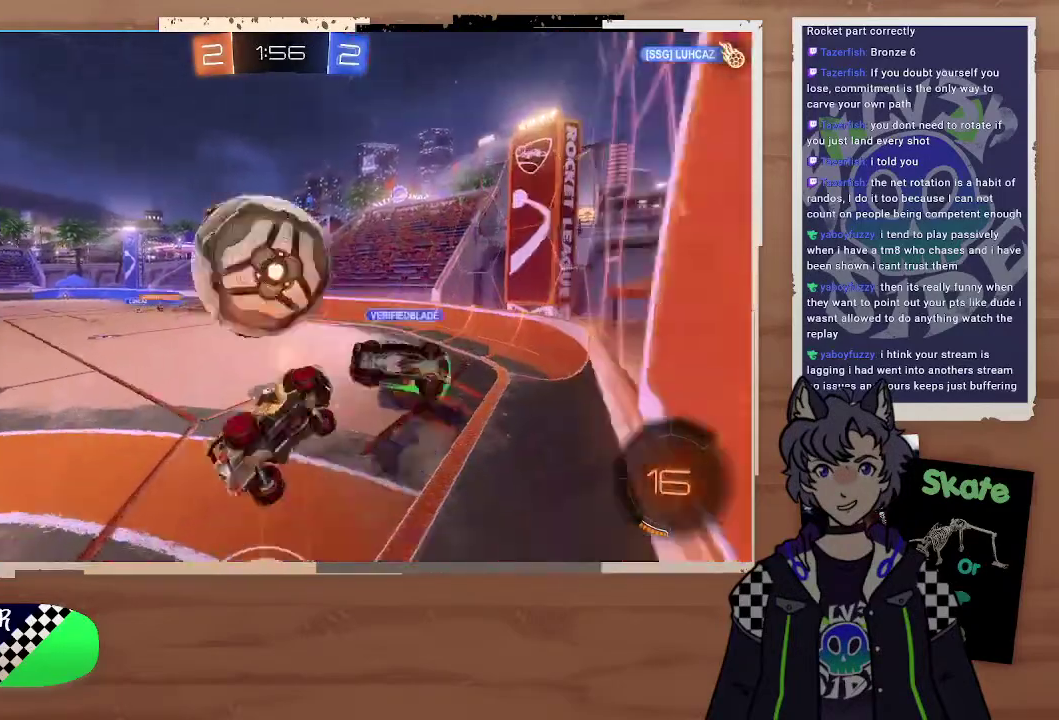
{"buttons": ["R2"], "left_stick": "up-right", "right_stick": "center", "events": [[367, "left_stick", "up-right"]]}